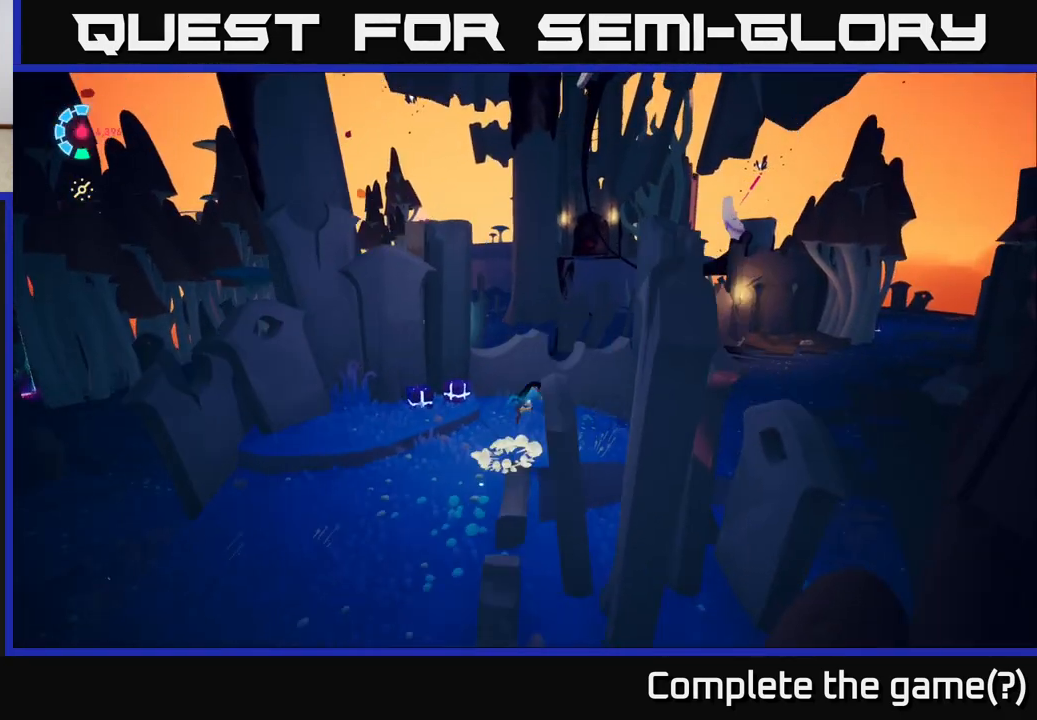
Gameplay with a controller (Xbox layout); each line is a JSON object with the inputs held at the frame after it. "events" lists button and stick changes between this image and that frame as [ms after this image, input, new state], when the widget could be followed in between.
{"buttons": ["A"], "left_stick": "up", "right_stick": "center", "events": [[17, "R2", "up"], [33, "left_stick", "up-left"], [67, "L2", "up"], [183, "A", "down"], [183, "left_stick", "up"], [383, "A", "up"], [500, "A", "down"]]}
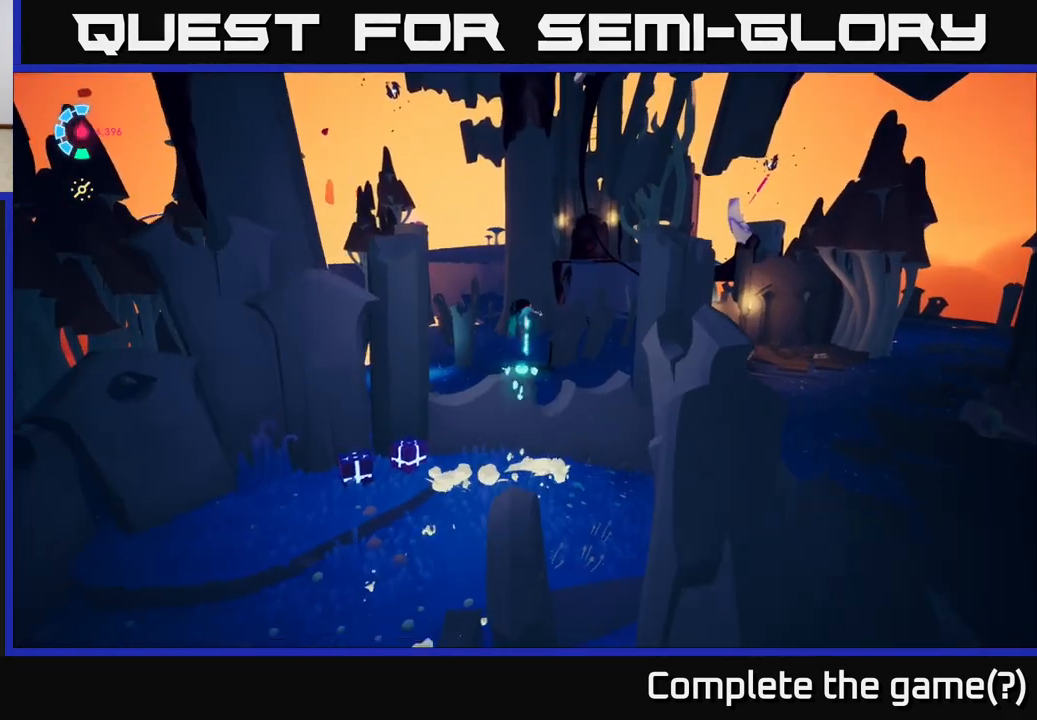
{"buttons": [], "left_stick": "up-right", "right_stick": "down-right", "events": [[150, "A", "up"], [250, "left_stick", "up-right"], [467, "right_stick", "down-right"]]}
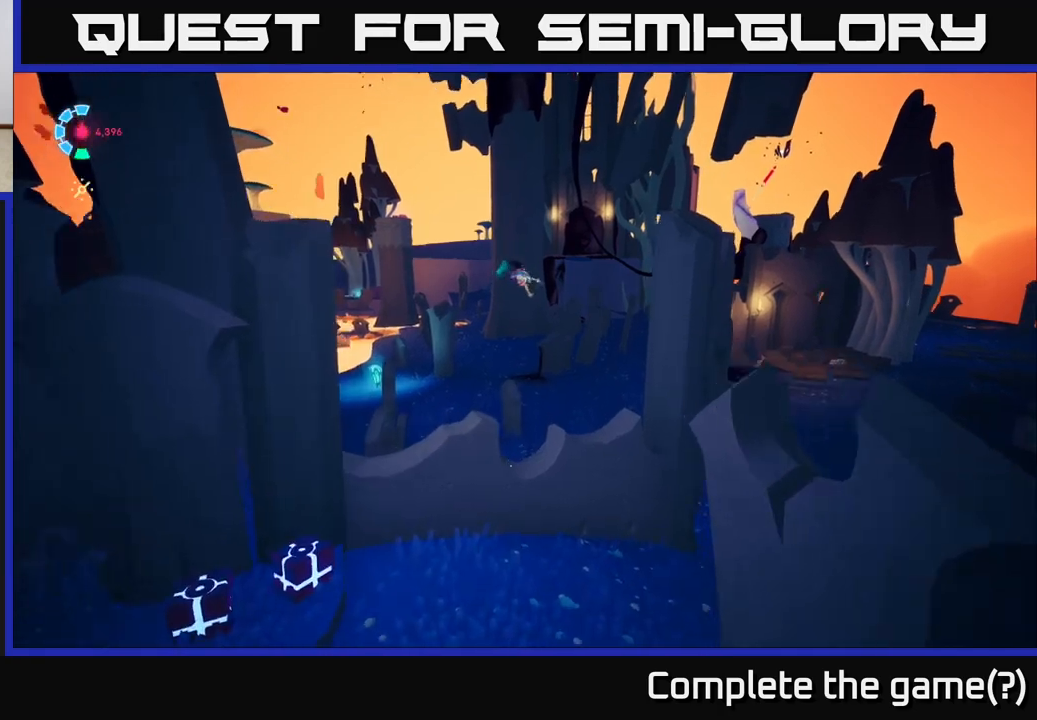
{"buttons": [], "left_stick": "up-right", "right_stick": "up-left", "events": [[367, "right_stick", "down-left"], [450, "right_stick", "up-left"]]}
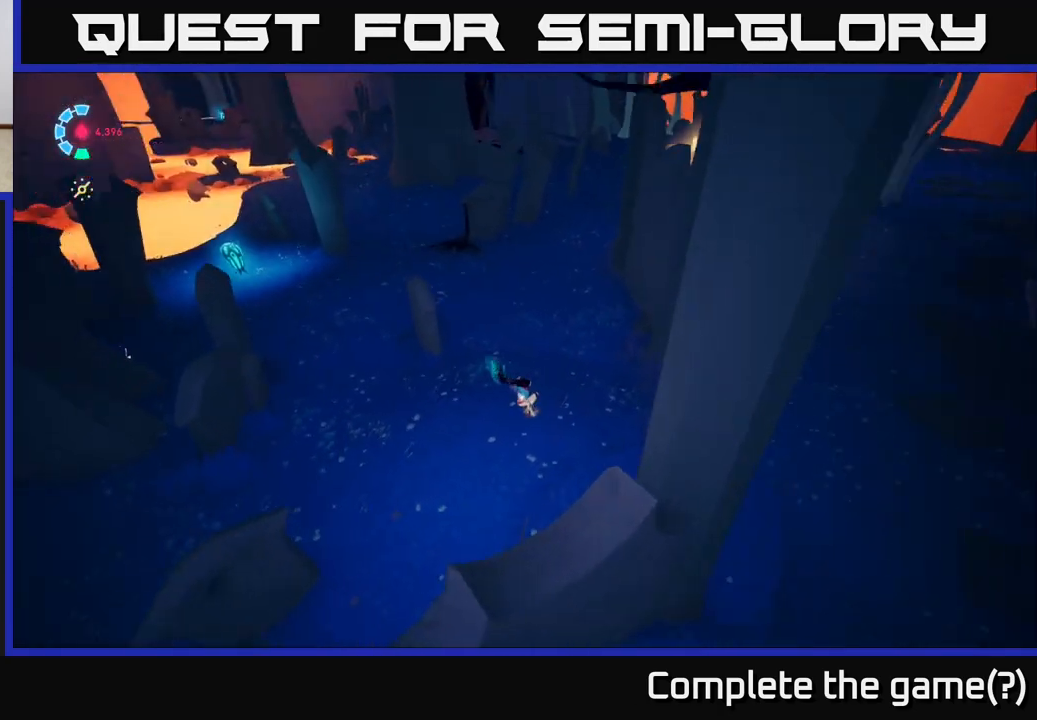
{"buttons": ["L2", "R2"], "left_stick": "right", "right_stick": "center", "events": [[117, "right_stick", "up-right"], [183, "right_stick", "right"], [283, "left_stick", "right"], [300, "L2", "down"], [333, "right_stick", "center"], [350, "R2", "down"]]}
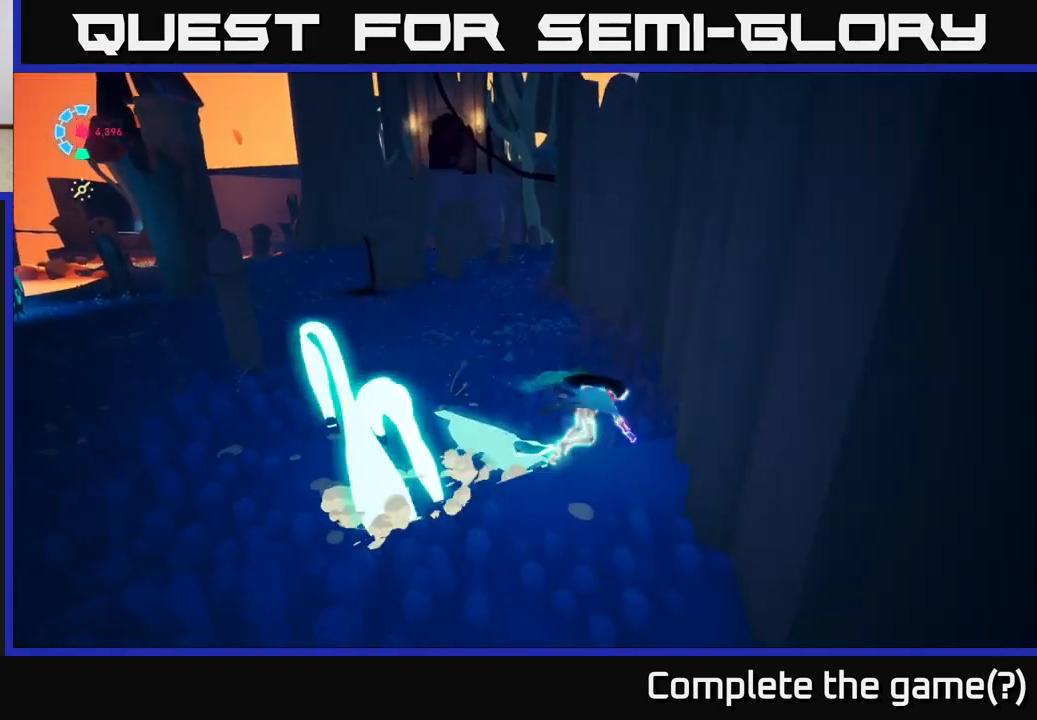
{"buttons": [], "left_stick": "up-left", "right_stick": "center", "events": [[100, "L2", "up"], [100, "R2", "up"], [117, "left_stick", "up-left"], [167, "right_stick", "left"], [333, "right_stick", "center"]]}
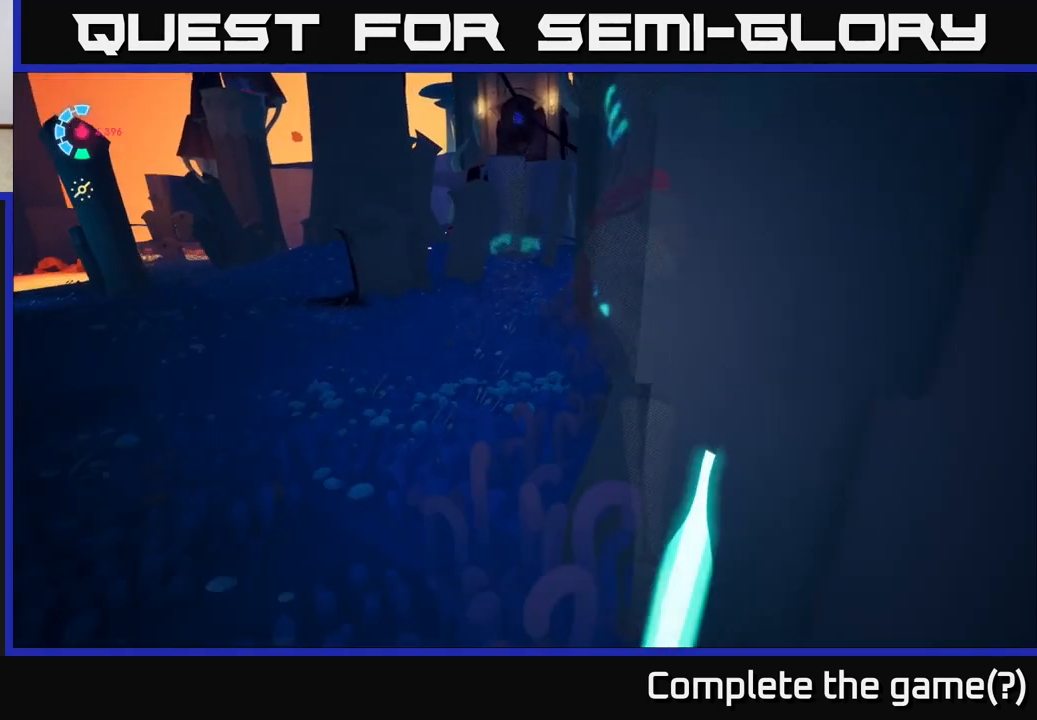
{"buttons": [], "left_stick": "up-left", "right_stick": "right", "events": [[133, "left_stick", "up"], [150, "L2", "down"], [167, "right_stick", "down-right"], [300, "R2", "down"], [350, "left_stick", "up-left"], [383, "L2", "up"], [400, "right_stick", "right"], [500, "R2", "up"]]}
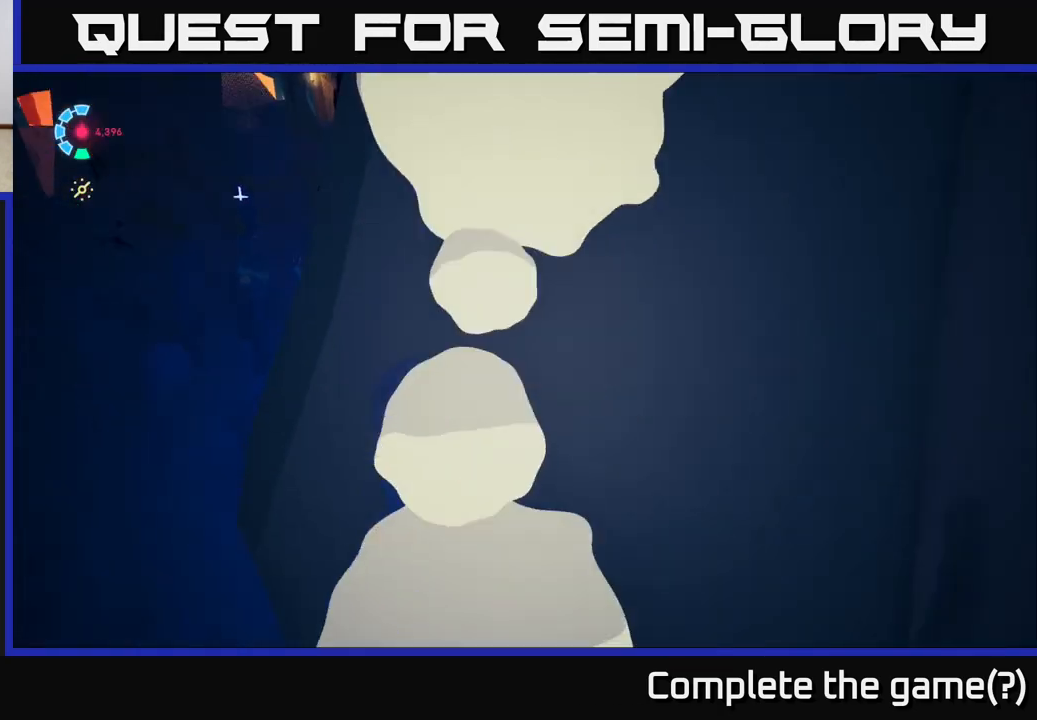
{"buttons": ["A"], "left_stick": "left", "right_stick": "center", "events": [[67, "left_stick", "left"], [367, "right_stick", "center"], [433, "A", "down"]]}
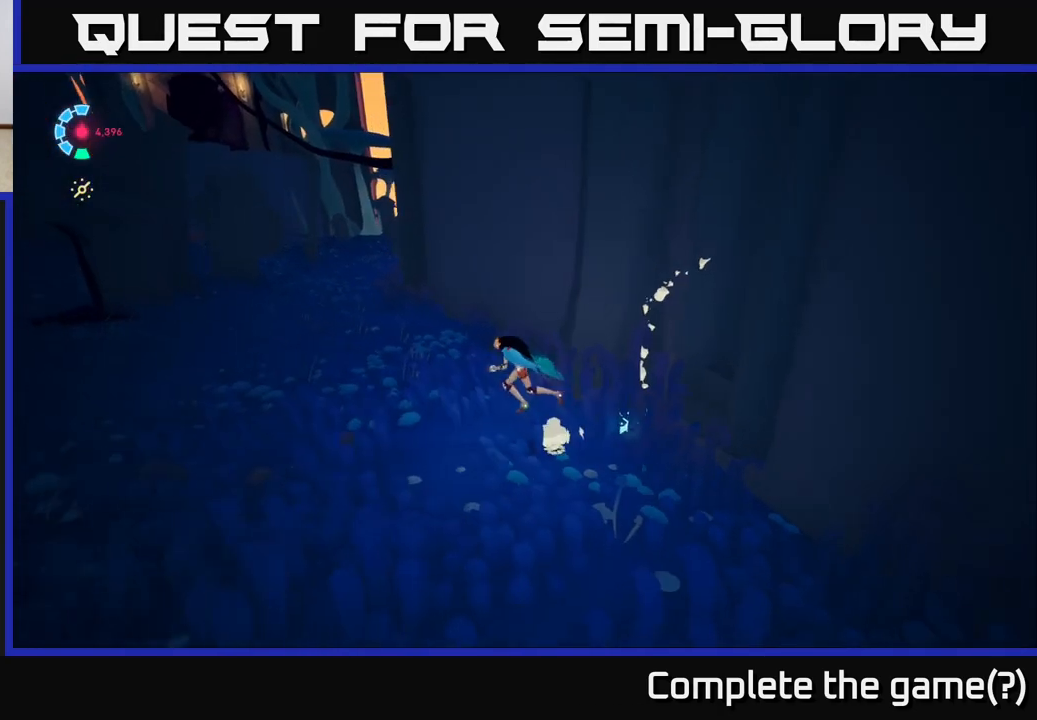
{"buttons": [], "left_stick": "up-left", "right_stick": "up-left", "events": [[67, "A", "up"], [117, "left_stick", "up-left"], [267, "left_stick", "up"], [383, "right_stick", "left"], [433, "right_stick", "up-left"], [500, "left_stick", "up-left"]]}
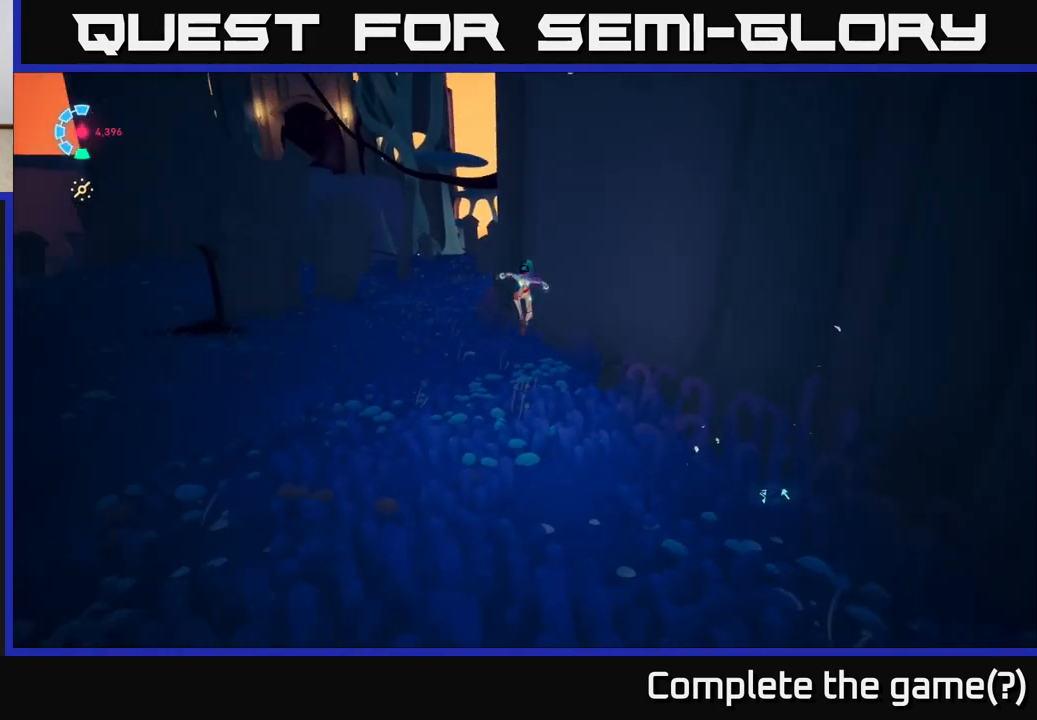
{"buttons": ["L2", "R2"], "left_stick": "up", "right_stick": "right", "events": [[183, "right_stick", "right"], [250, "left_stick", "up"], [283, "right_stick", "down-right"], [333, "L2", "down"], [417, "R2", "down"], [450, "right_stick", "right"]]}
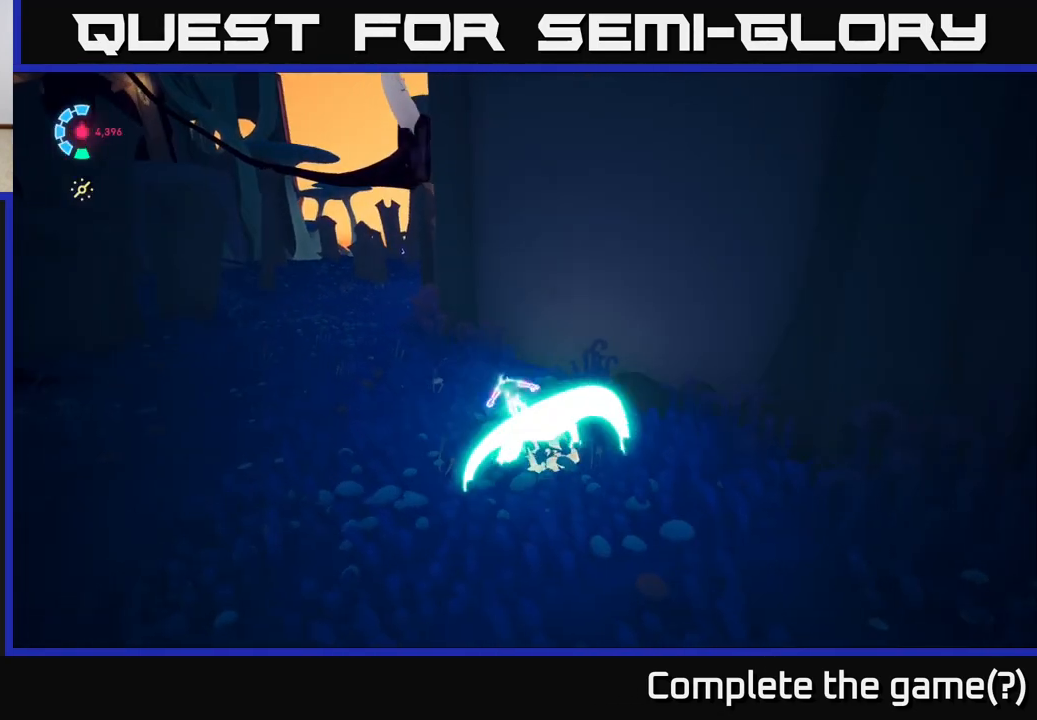
{"buttons": [], "left_stick": "left", "right_stick": "right", "events": [[283, "left_stick", "up-left"], [400, "left_stick", "left"], [417, "L2", "up"], [433, "R2", "up"]]}
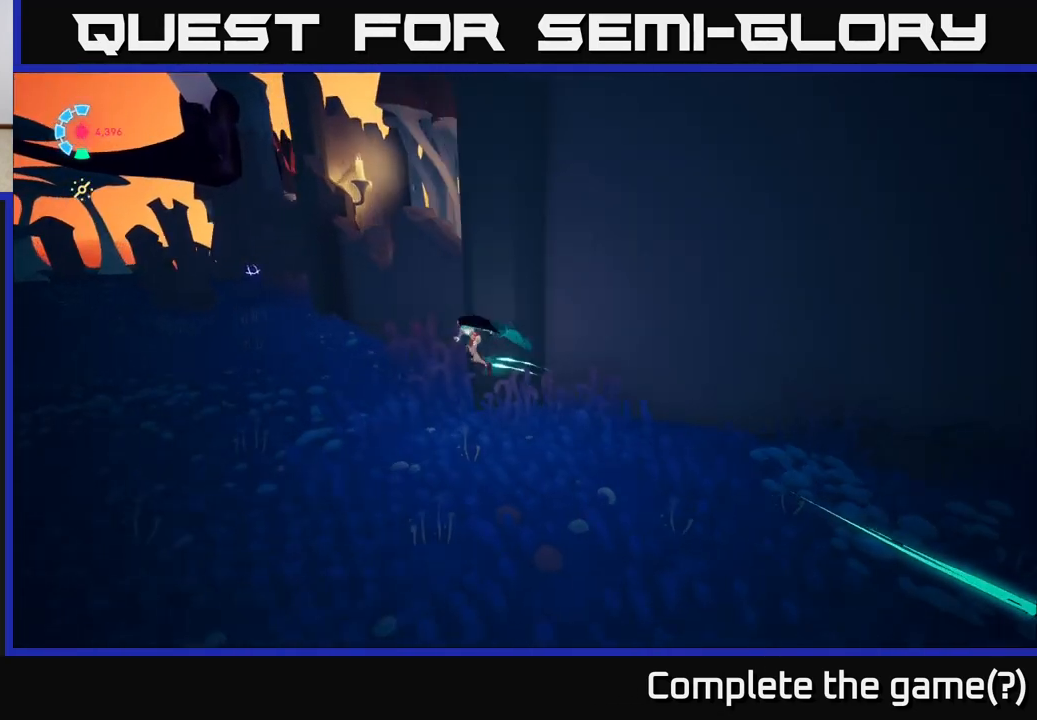
{"buttons": [], "left_stick": "up", "right_stick": "left", "events": [[17, "right_stick", "center"], [167, "left_stick", "up-left"], [367, "right_stick", "left"], [500, "left_stick", "up"]]}
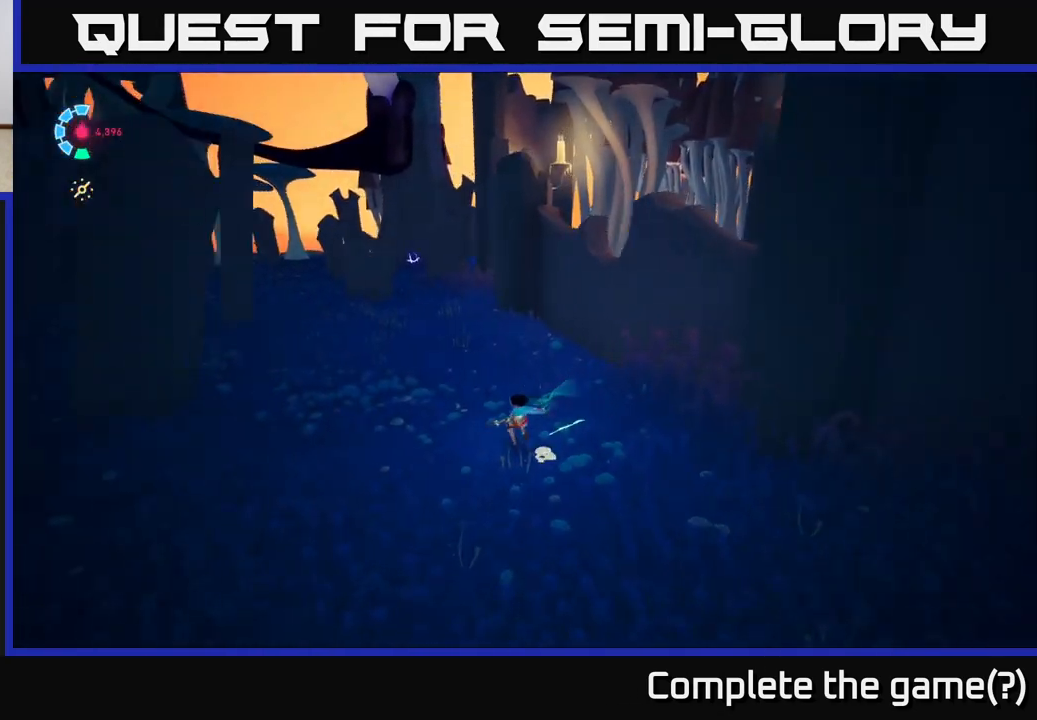
{"buttons": [], "left_stick": "up-left", "right_stick": "left", "events": [[33, "L2", "down"], [67, "right_stick", "center"], [100, "R2", "down"], [400, "R2", "up"], [433, "L2", "up"], [450, "left_stick", "up-left"], [483, "right_stick", "left"]]}
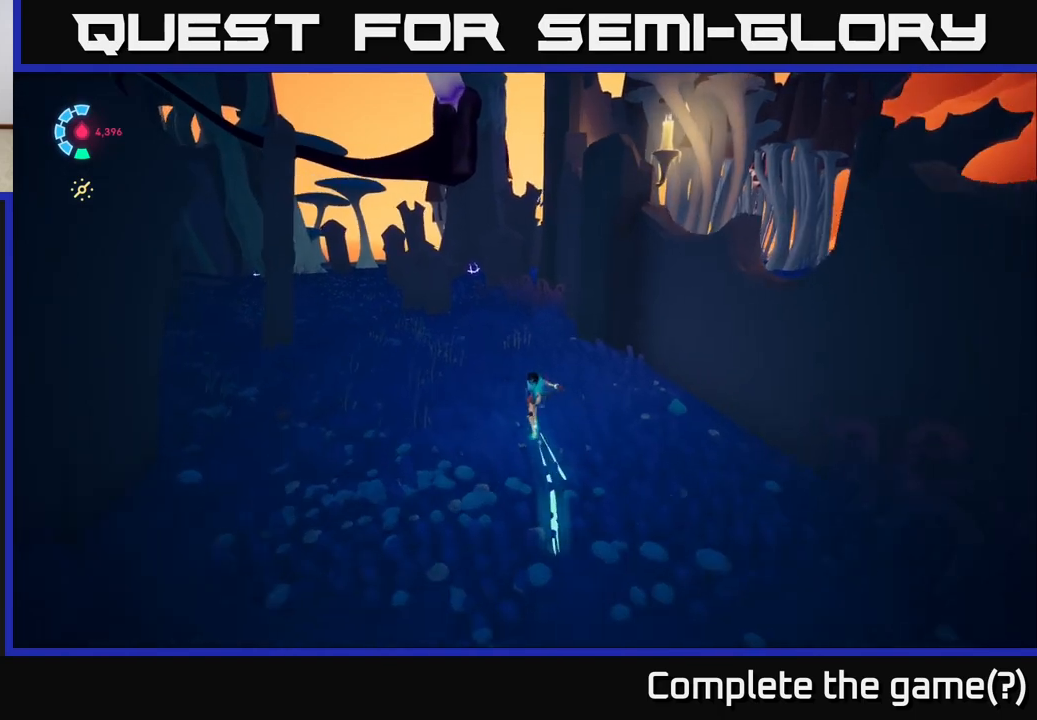
{"buttons": ["L2", "R2"], "left_stick": "up-right", "right_stick": "center", "events": [[83, "right_stick", "up-left"], [167, "left_stick", "up"], [200, "right_stick", "center"], [250, "L2", "down"], [267, "R2", "down"], [500, "left_stick", "up-right"]]}
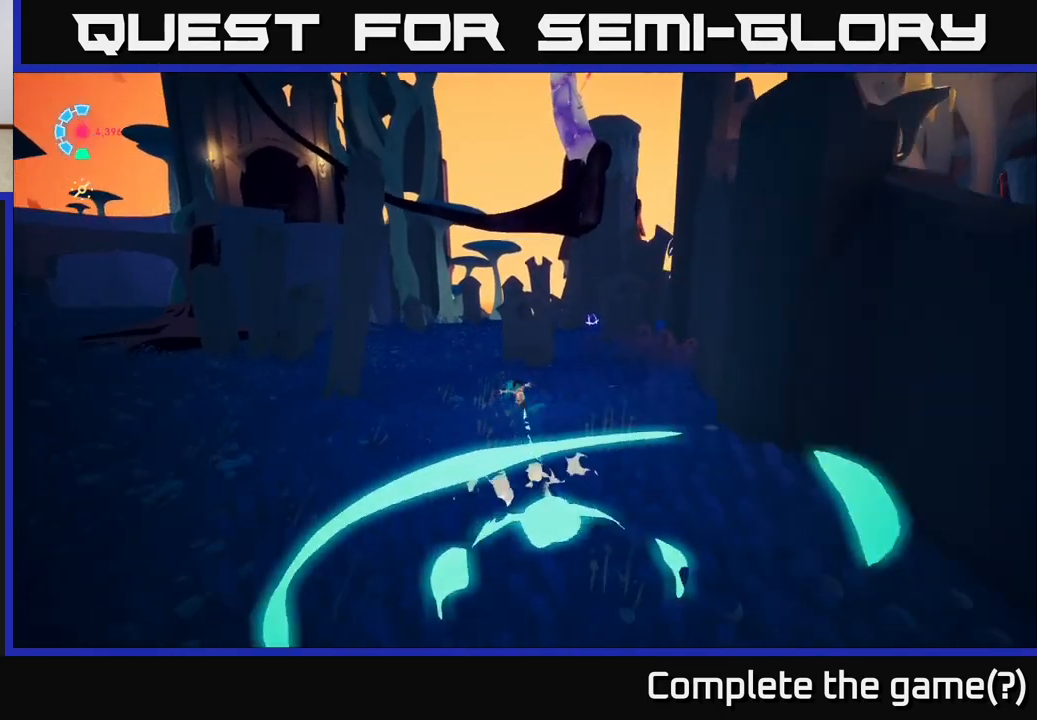
{"buttons": ["L2", "R2"], "left_stick": "up-right", "right_stick": "center", "events": [[300, "right_stick", "right"], [500, "right_stick", "center"]]}
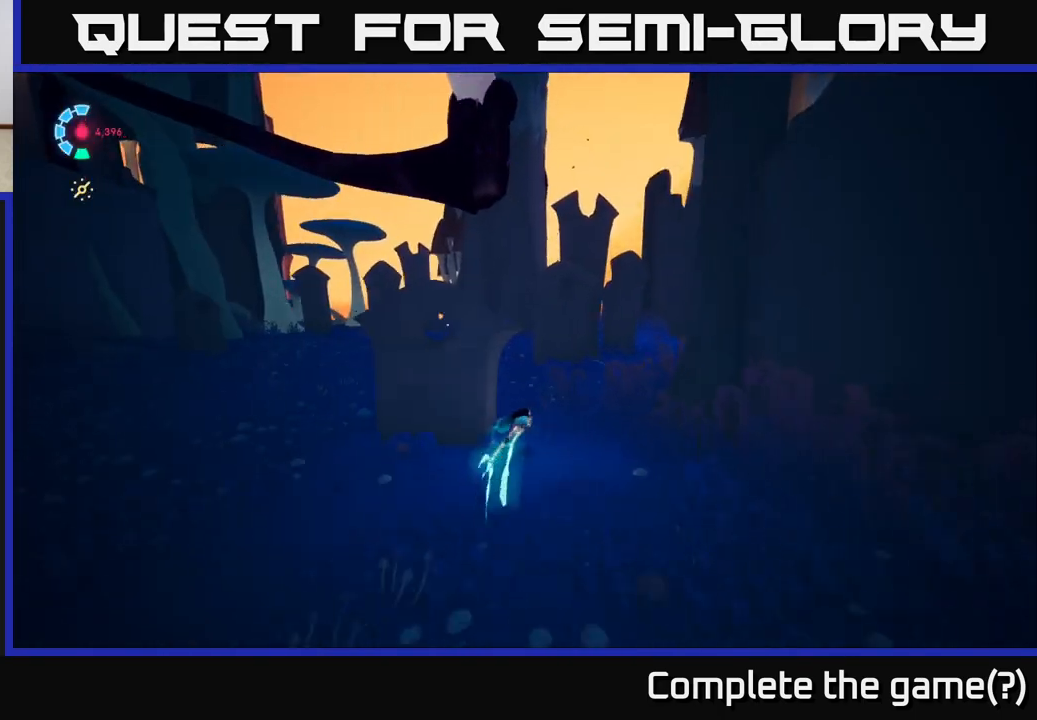
{"buttons": [], "left_stick": "up-right", "right_stick": "center", "events": [[17, "left_stick", "up"], [217, "left_stick", "up-right"], [400, "L2", "up"], [400, "R2", "up"]]}
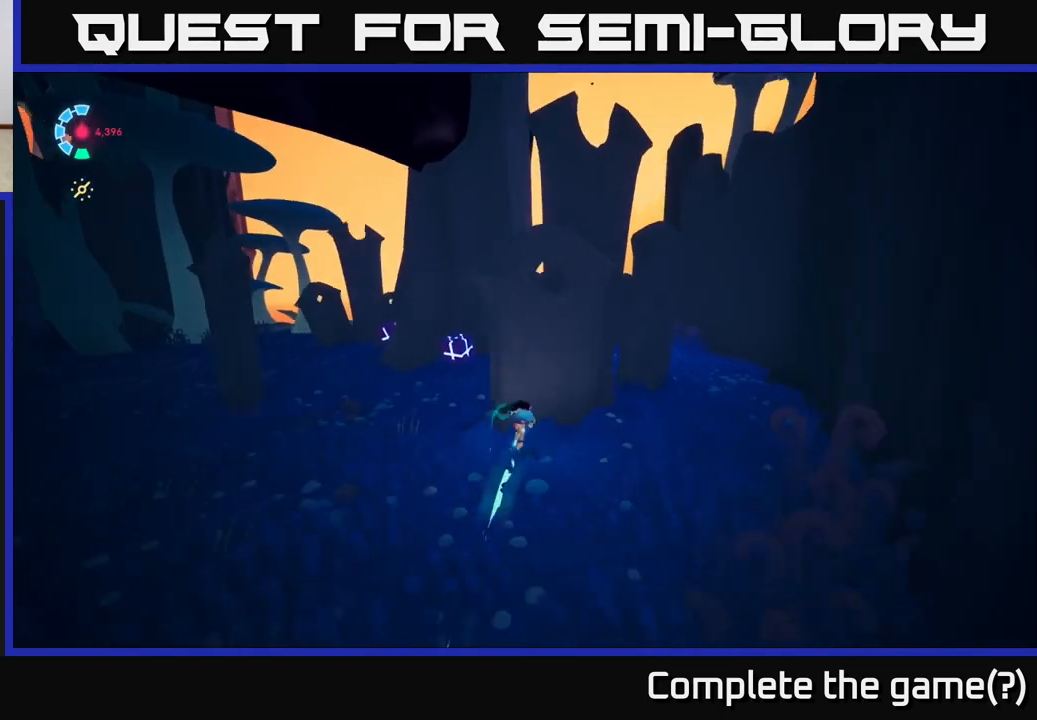
{"buttons": [], "left_stick": "up-right", "right_stick": "center", "events": [[83, "left_stick", "right"], [183, "left_stick", "down-right"], [467, "left_stick", "up-right"]]}
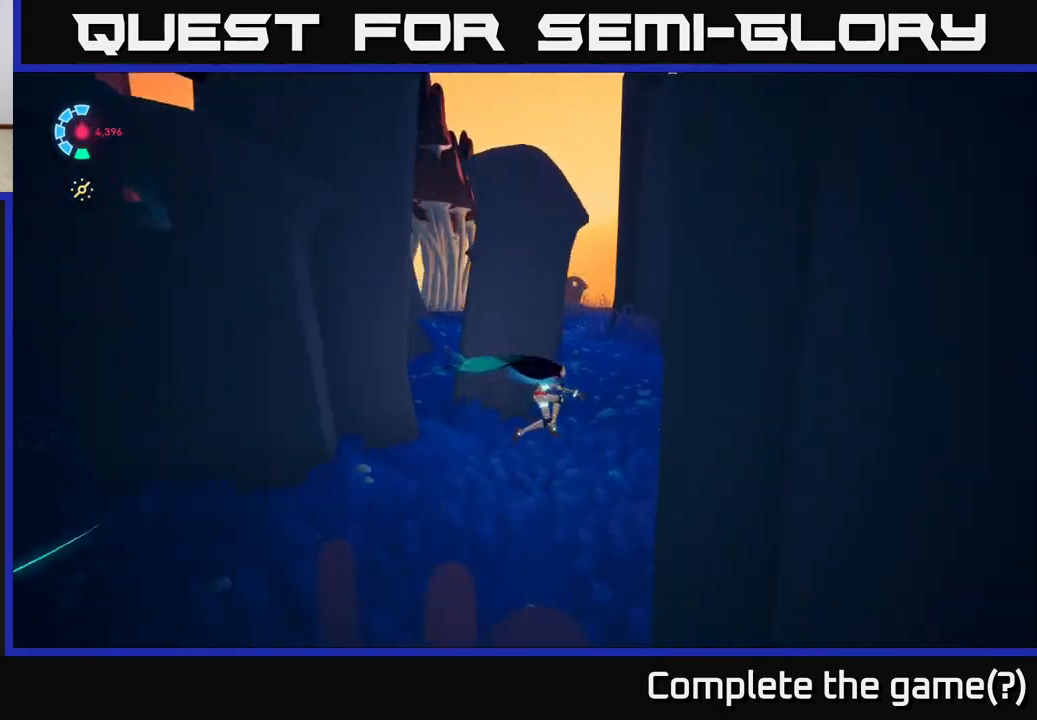
{"buttons": ["L2", "R2"], "left_stick": "up", "right_stick": "center", "events": [[33, "left_stick", "up"], [83, "right_stick", "down-left"], [233, "L2", "down"], [283, "R2", "down"], [333, "right_stick", "center"]]}
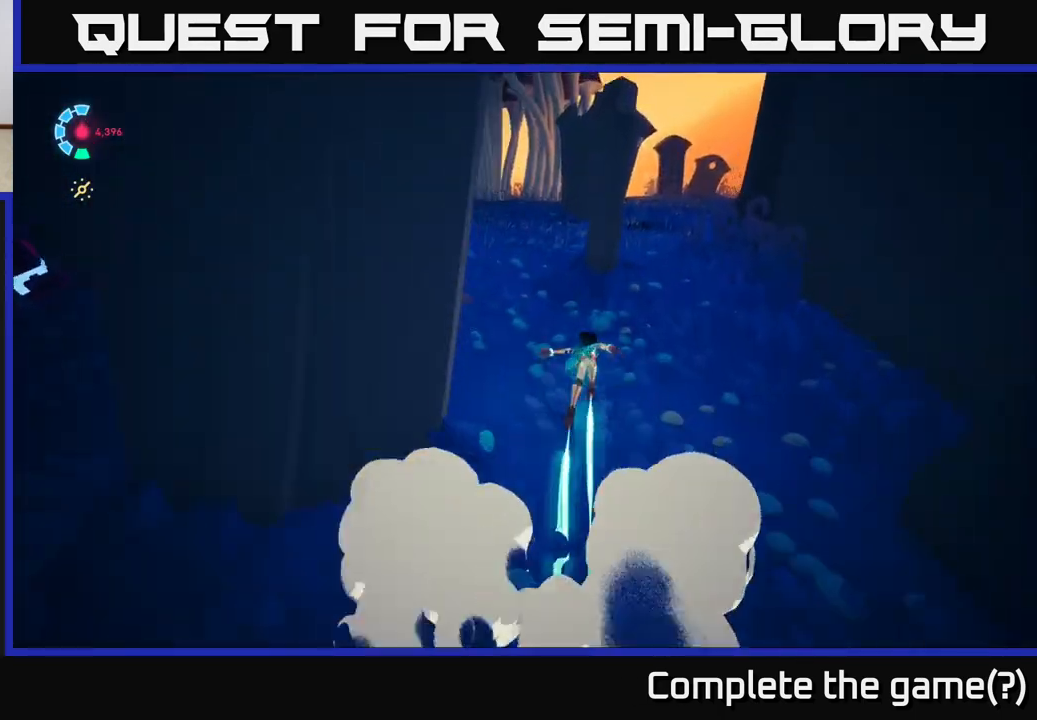
{"buttons": [], "left_stick": "up", "right_stick": "up-left", "events": [[17, "right_stick", "left"], [67, "R2", "up"], [133, "L2", "up"], [167, "left_stick", "up-right"], [367, "right_stick", "up-left"], [433, "left_stick", "up"]]}
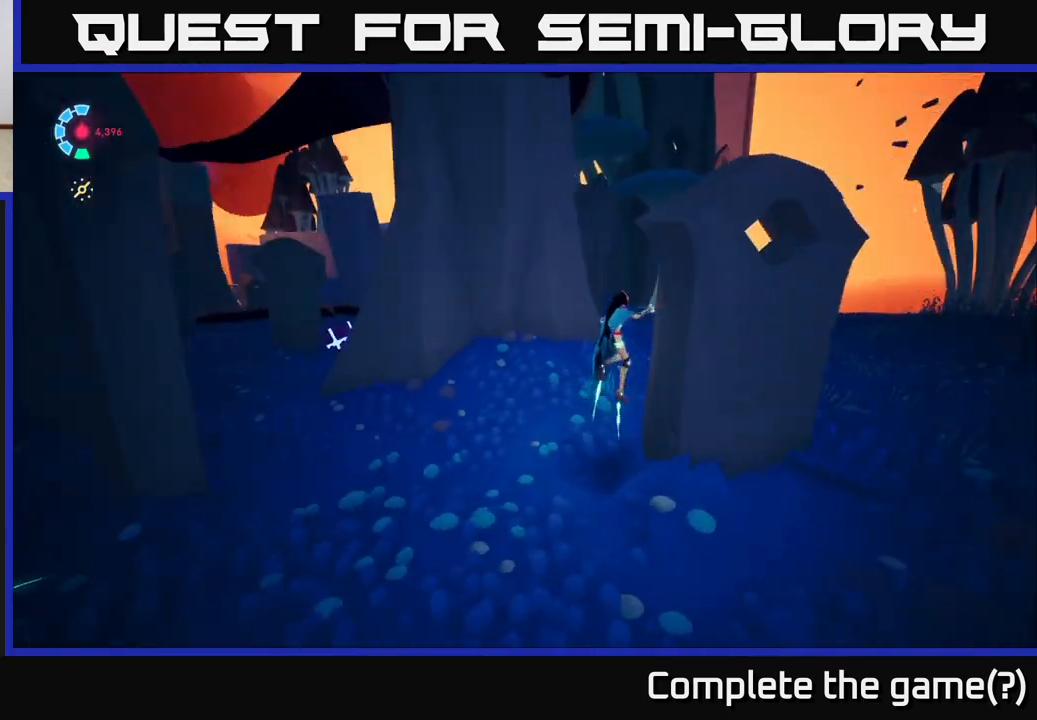
{"buttons": [], "left_stick": "up", "right_stick": "up-left", "events": [[50, "left_stick", "up-right"], [233, "right_stick", "center"], [483, "left_stick", "up"], [483, "right_stick", "up-left"]]}
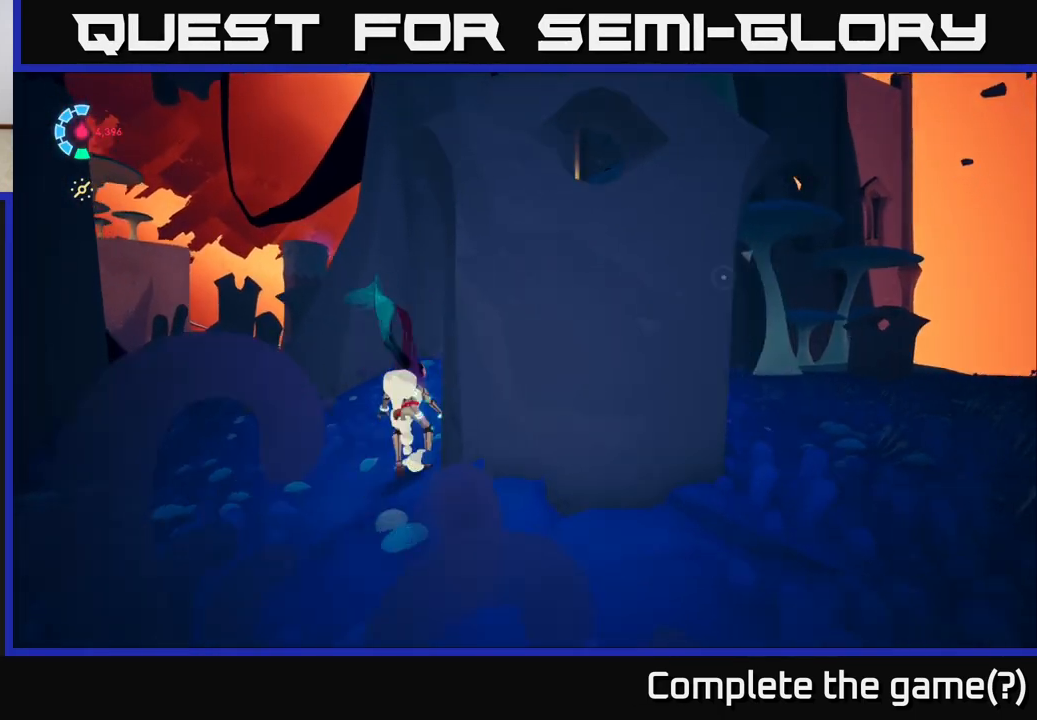
{"buttons": [], "left_stick": "up-right", "right_stick": "center", "events": [[117, "left_stick", "up-right"], [133, "right_stick", "center"]]}
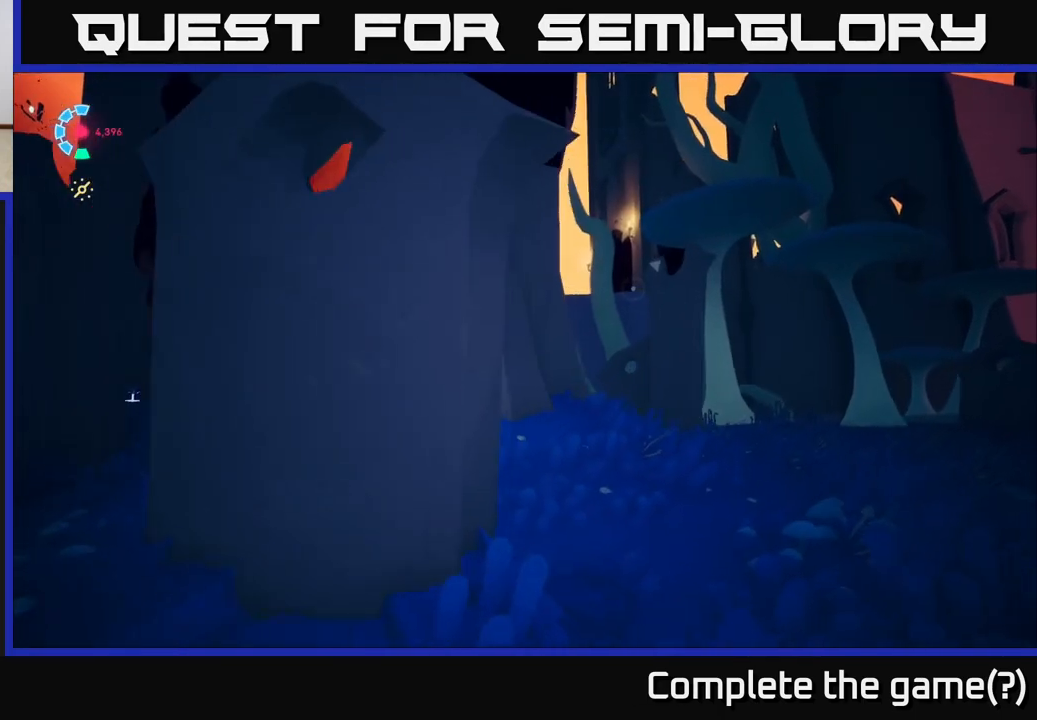
{"buttons": [], "left_stick": "up-right", "right_stick": "center", "events": []}
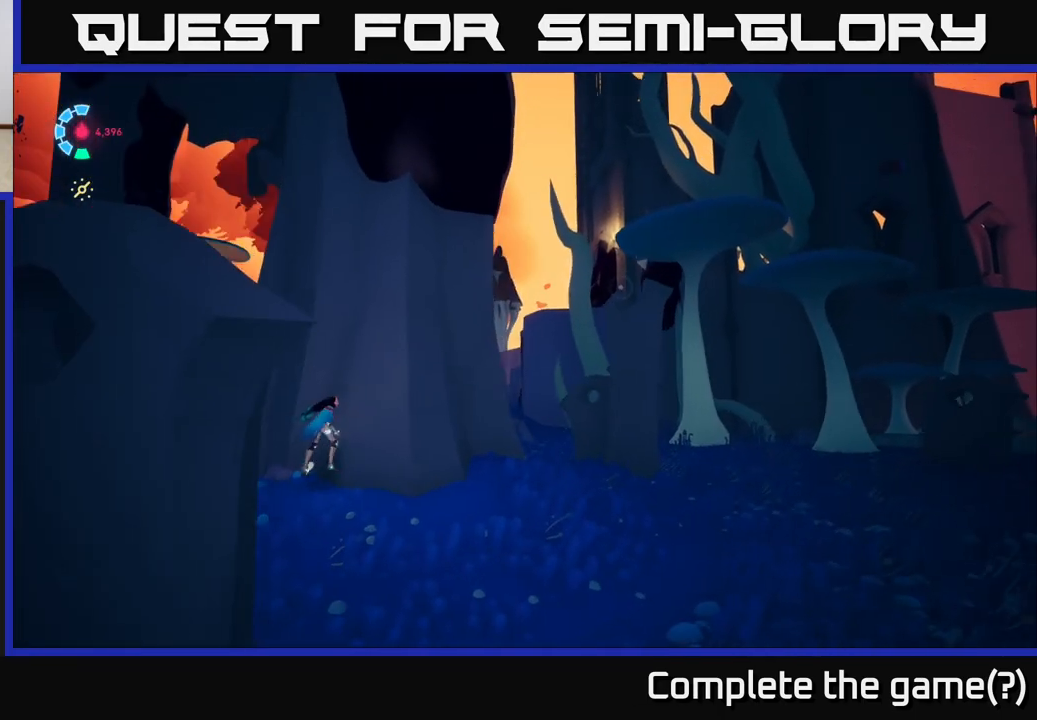
{"buttons": [], "left_stick": "up-right", "right_stick": "left", "events": [[67, "left_stick", "right"], [333, "right_stick", "down-left"], [350, "left_stick", "up-right"], [483, "right_stick", "left"]]}
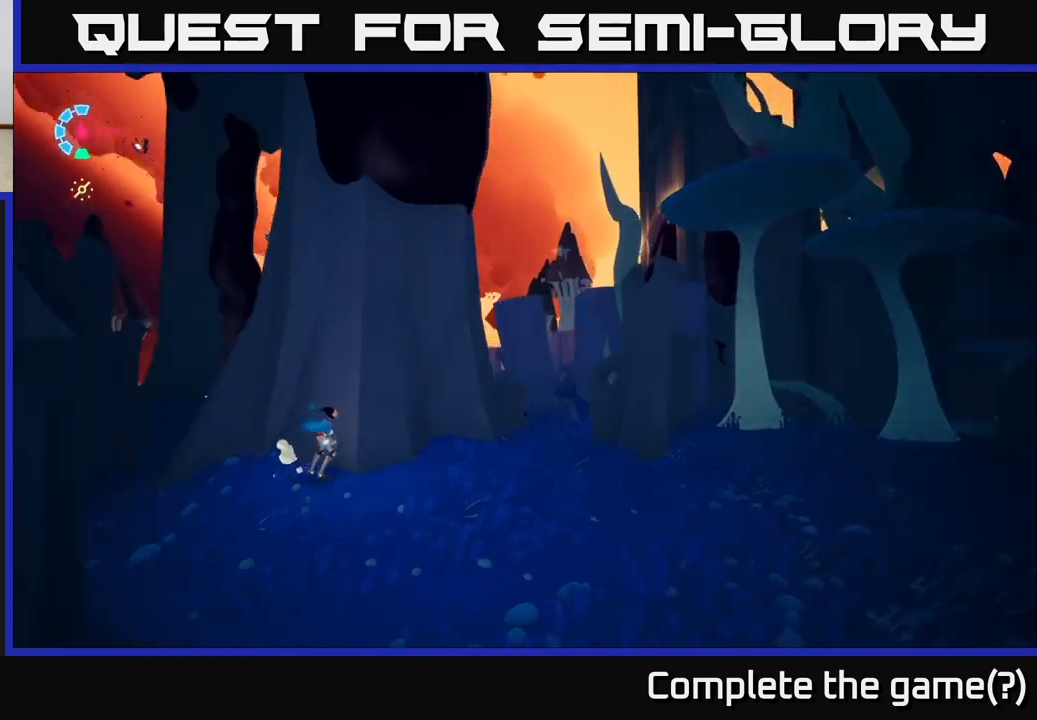
{"buttons": [], "left_stick": "down-right", "right_stick": "up-left", "events": [[33, "left_stick", "right"], [33, "right_stick", "up-left"], [133, "left_stick", "down-right"], [167, "right_stick", "up"], [450, "right_stick", "up-left"]]}
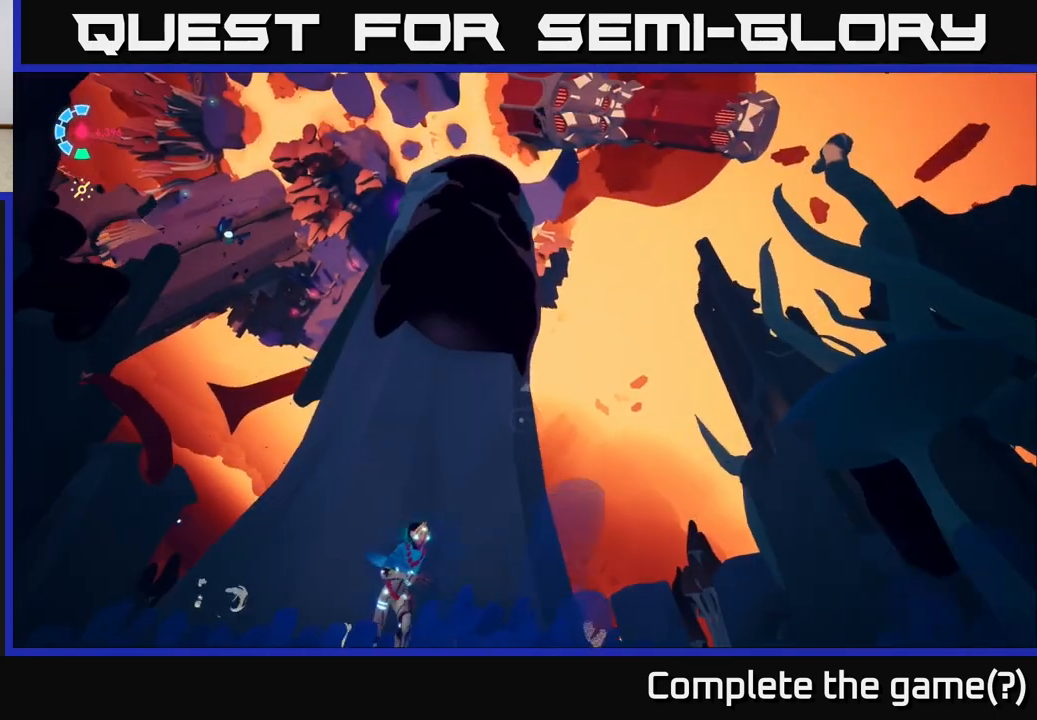
{"buttons": [], "left_stick": "center", "right_stick": "right", "events": [[83, "right_stick", "center"], [267, "left_stick", "center"], [283, "right_stick", "down-right"], [400, "right_stick", "right"]]}
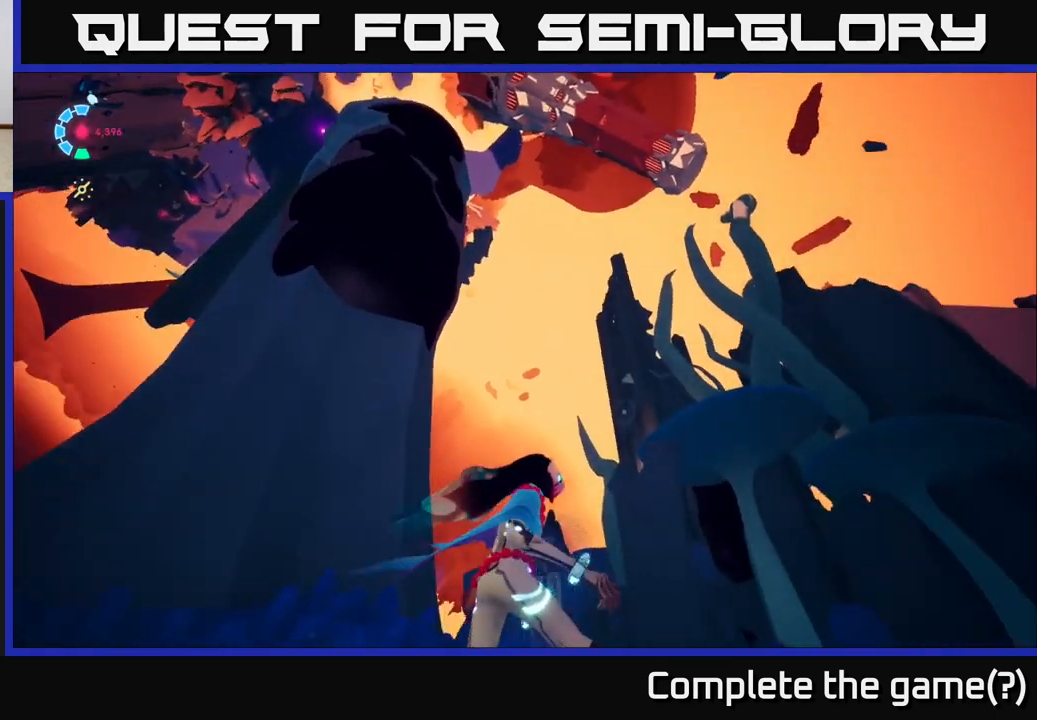
{"buttons": [], "left_stick": "center", "right_stick": "right", "events": []}
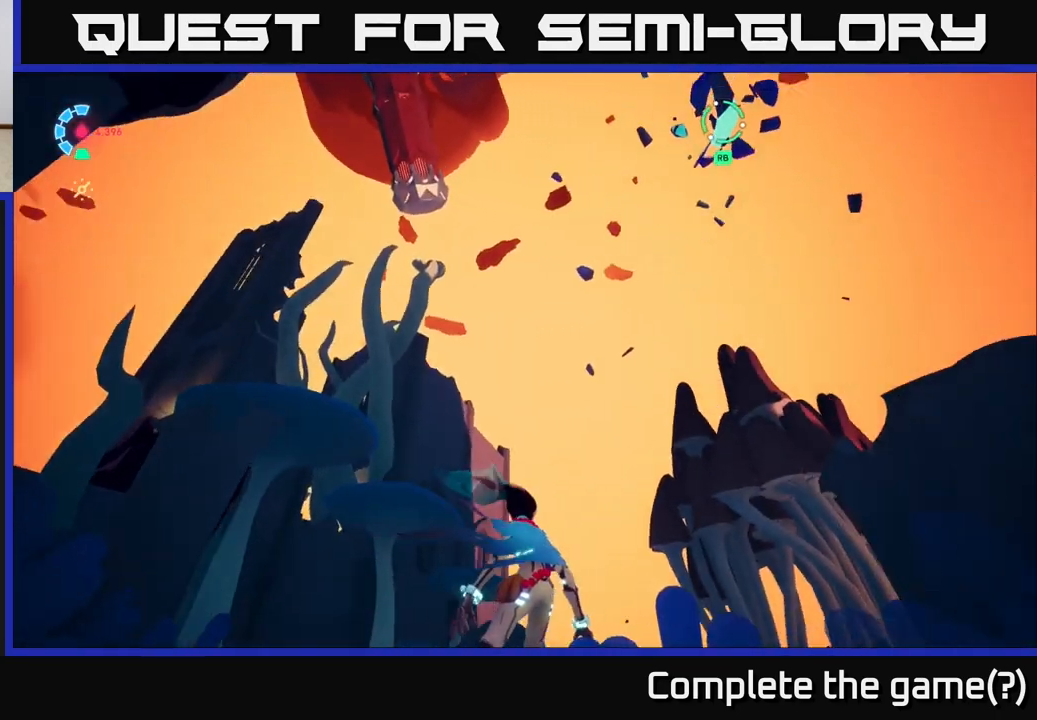
{"buttons": [], "left_stick": "up", "right_stick": "center", "events": [[367, "right_stick", "center"], [467, "left_stick", "up"]]}
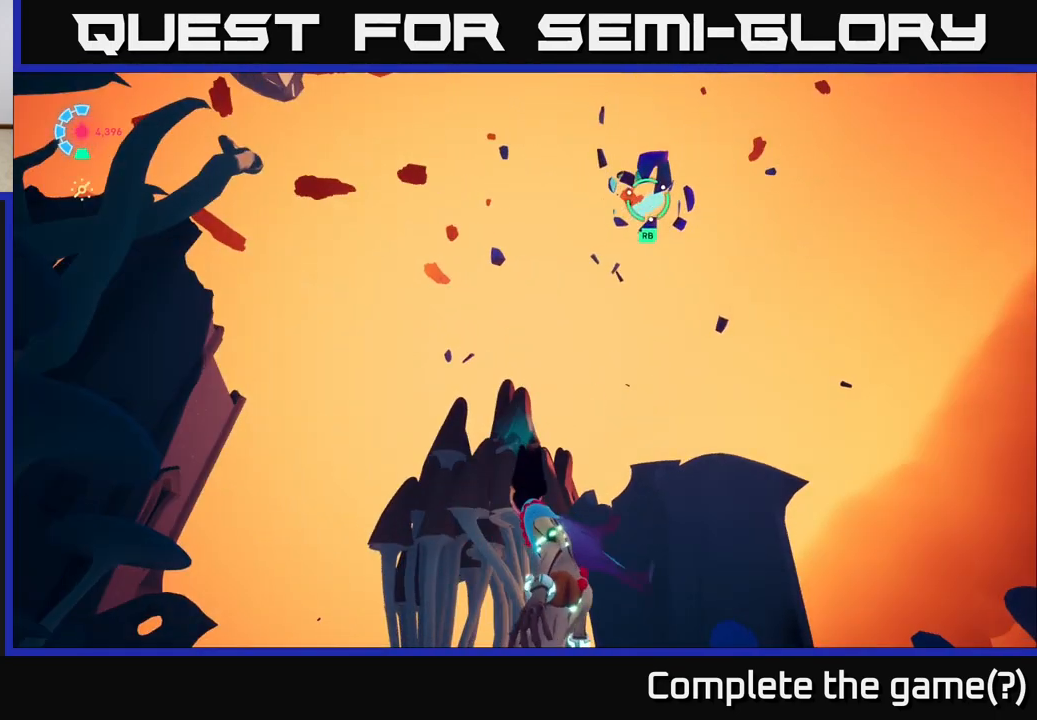
{"buttons": [], "left_stick": "center", "right_stick": "left", "events": [[150, "left_stick", "center"], [217, "R1", "down"], [350, "R1", "up"], [417, "right_stick", "left"]]}
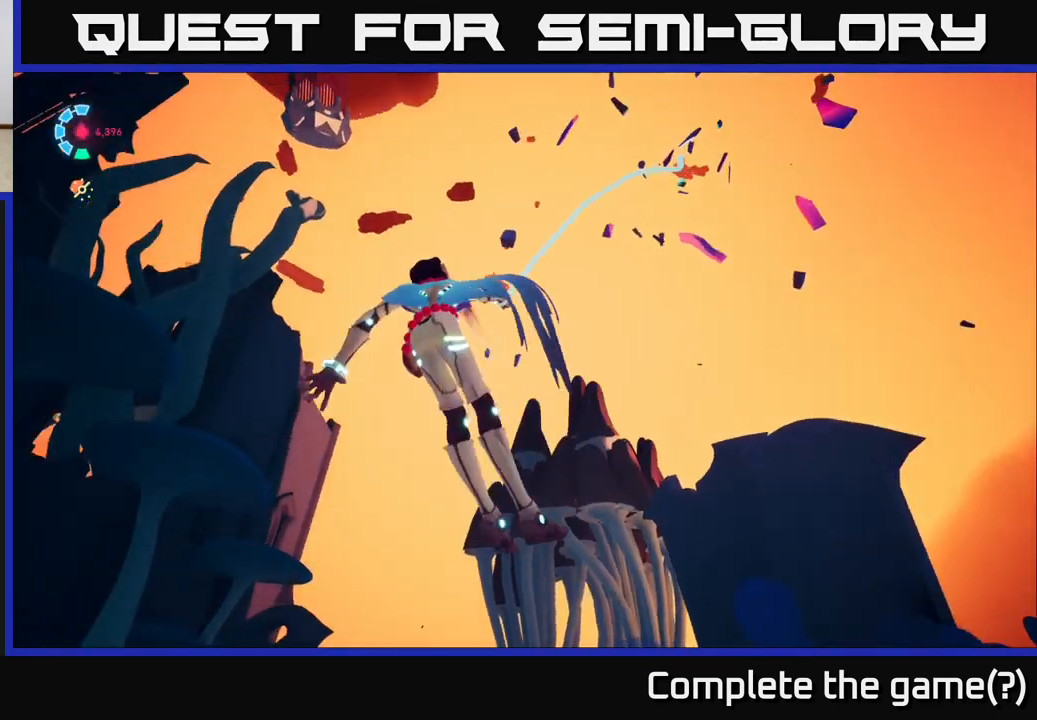
{"buttons": [], "left_stick": "left", "right_stick": "down-left", "events": [[167, "left_stick", "left"], [417, "right_stick", "down-left"]]}
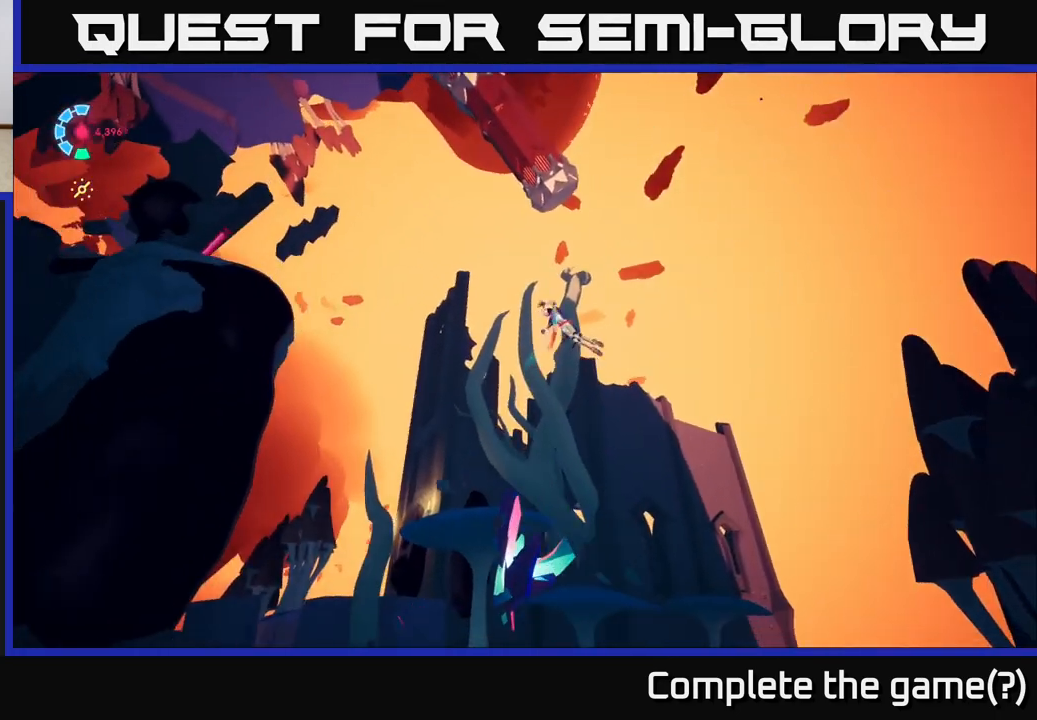
{"buttons": [], "left_stick": "up-left", "right_stick": "center", "events": [[233, "left_stick", "up-left"], [450, "right_stick", "center"]]}